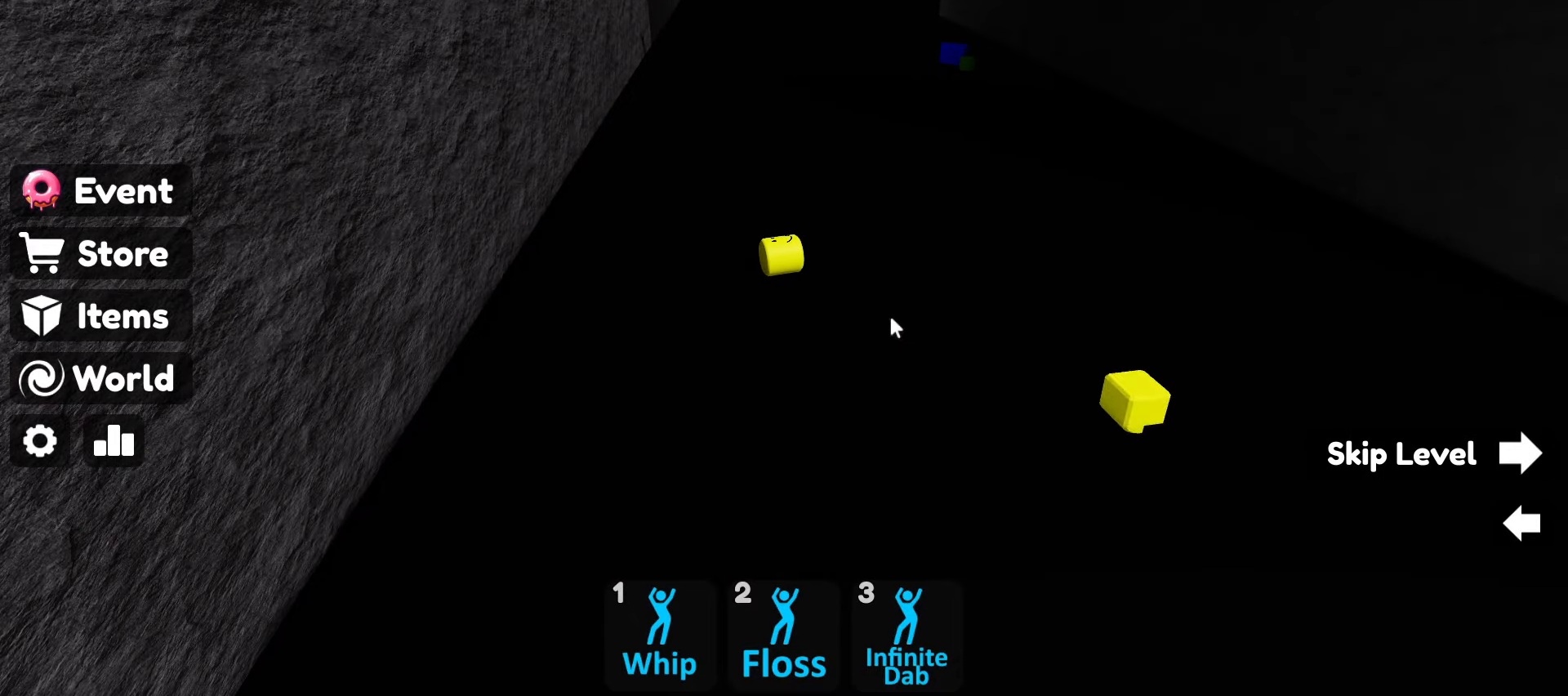
Gameplay with keyboard and mouse; each line is a JSON object with the keys and mouse buttons held at the frame after it. "events" lists presses ("down") and releases ("up") of ".", "/", "0", "1", "2", "3", "4", "5", "6", "7", "8", "9", "a", "alt_l", "alt_r", "b", "backslash", "backspace", "c", "caps_lock", "comma", "ctrl_l", "ctrl_r", "d", "e", "equals", "escape", "f", "f1", "f10", "f11", "f12", "f2", "f3", "f4", "f5", "f6", "f7", "f8", "f9", "g", "h", "i", "j", "k", "l", "lbracket", "m", "minus", "n", "o", "p", "q", "quote", "r", "rbracket", "return", "s", "semicolon", "shift_l", "shift_r", "space", "super", "t", "tab", "tilde", "u", "v", "w", "x", "y", "z", "mouse_left", "mouse_wheel" and "mouse_right" between this image and that frame as [ms after this image, input, new state], when the widget could be followed in between. "mouse_left", "mouse_wheel", "mouse_right" = the "left", "wheel", "right" buttons of the "mouse" list. No other keys are recorded. "wheel" means that the mouse wheel is clicked or scrolled. Not read: mouse_move.
{"keys": [], "mouse": [], "events": []}
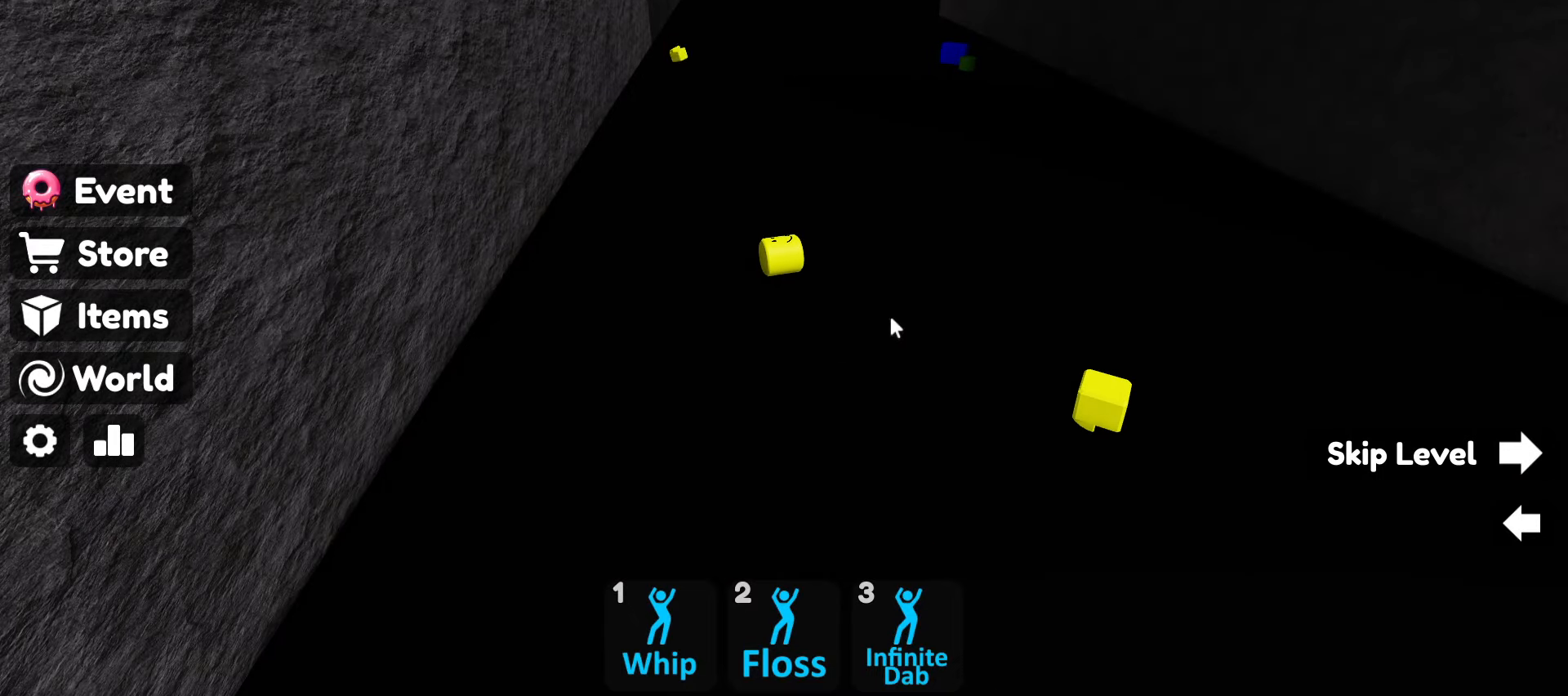
{"keys": [], "mouse": [], "events": []}
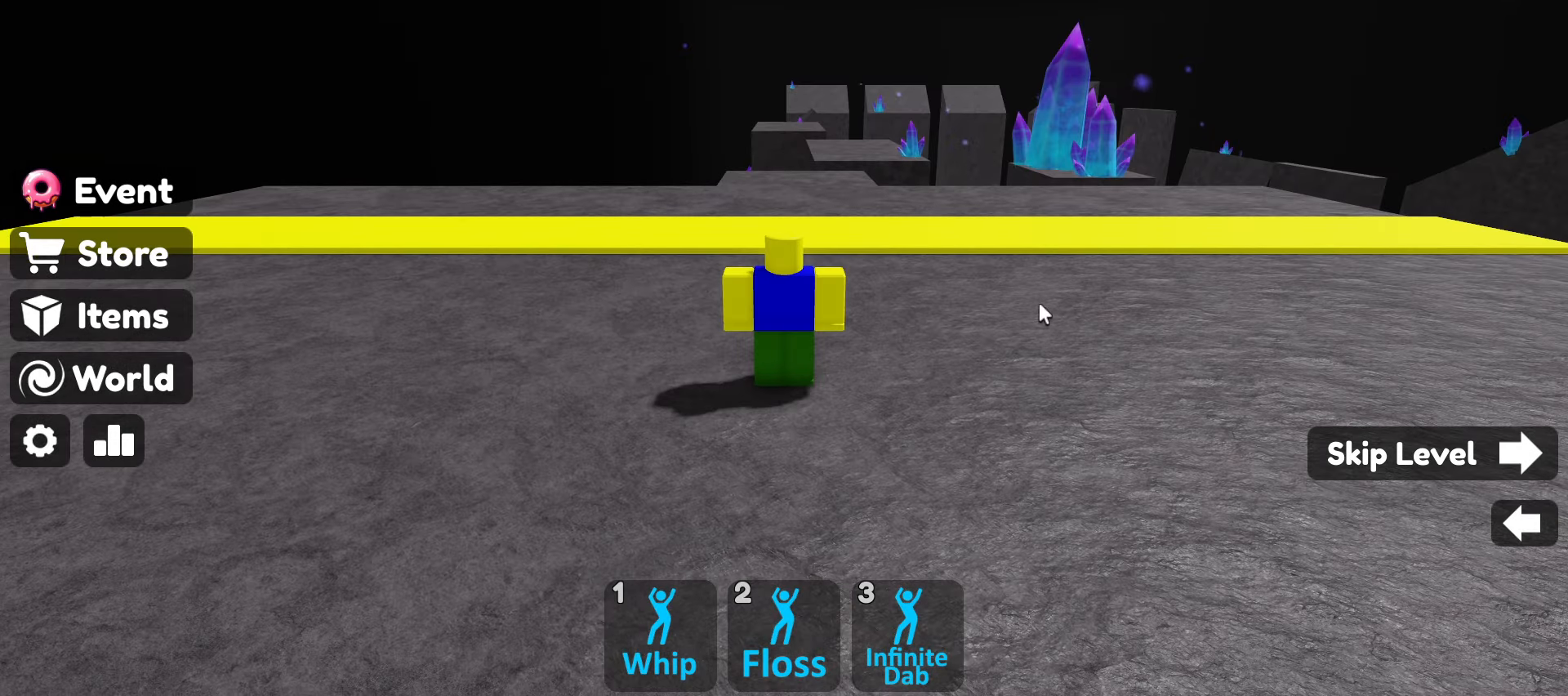
{"keys": ["w"], "mouse": [], "events": [[200, "w", "down"]]}
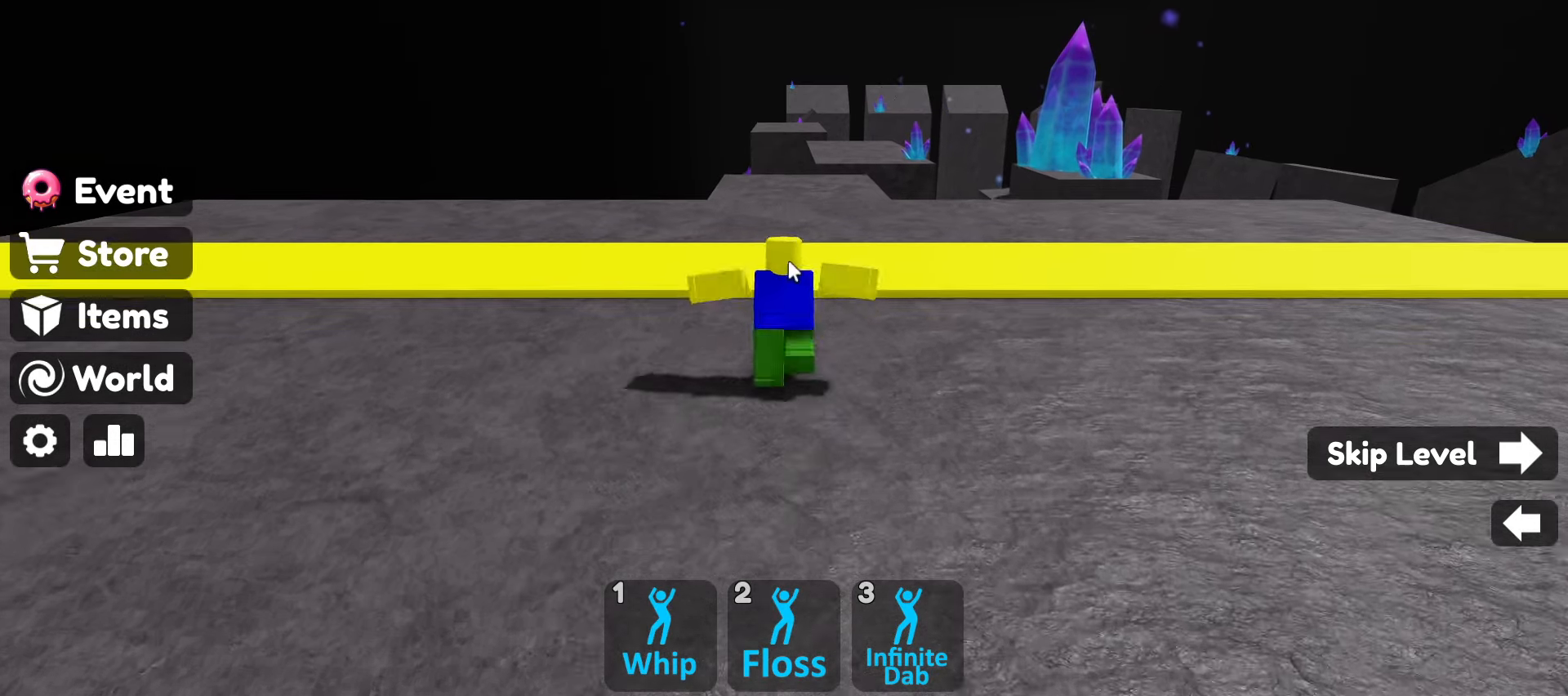
{"keys": ["w"], "mouse": [], "events": []}
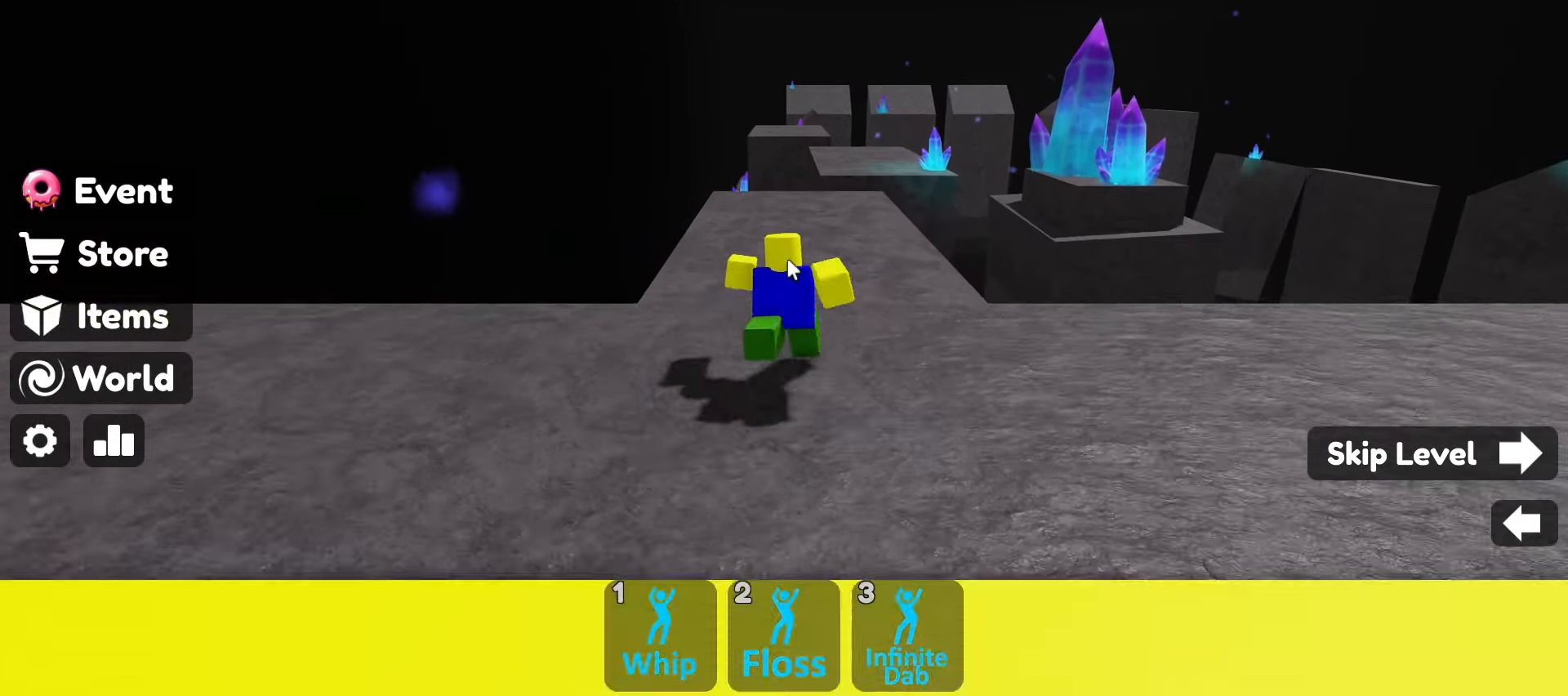
{"keys": ["w"], "mouse": [], "events": [[50, "space", "down"], [200, "space", "up"]]}
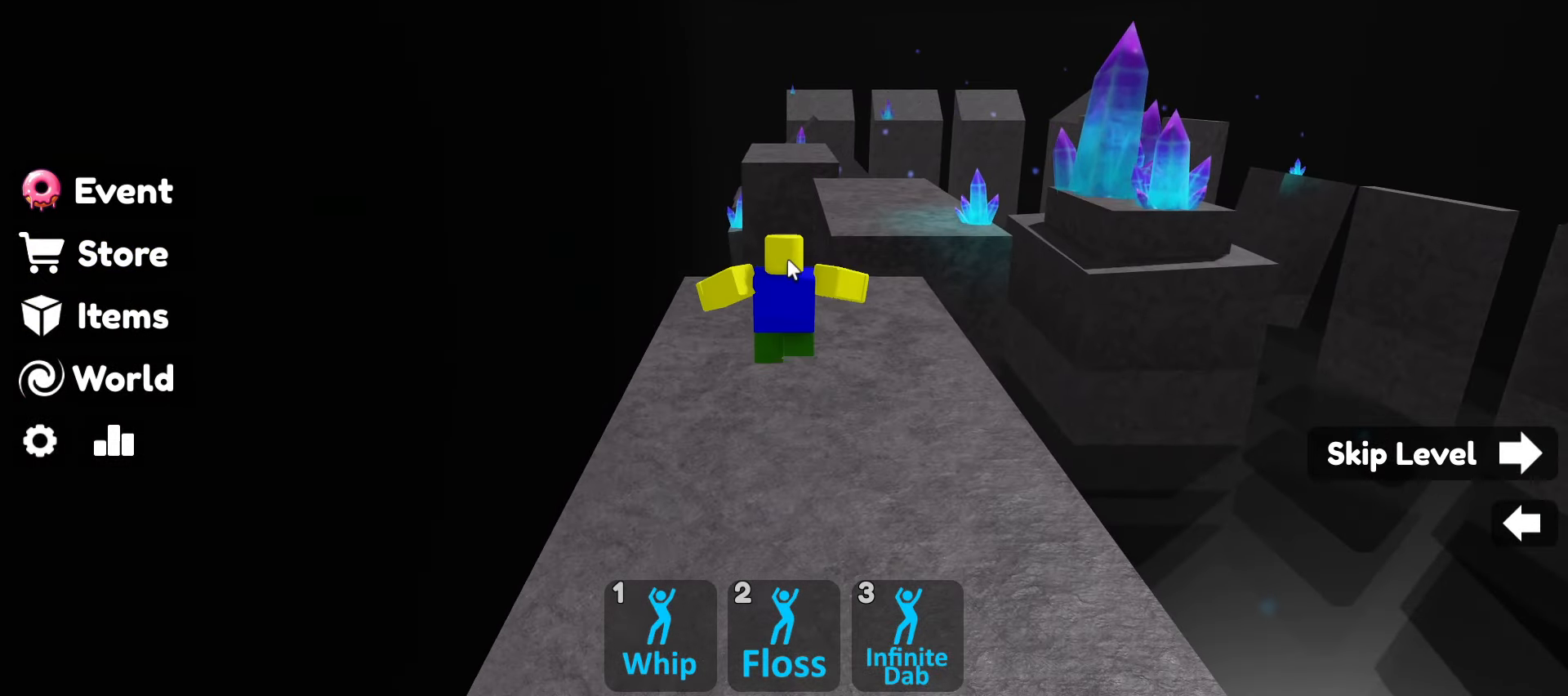
{"keys": ["w"], "mouse": [], "events": [[67, "d", "down"], [67, "mouse_right", "down"], [200, "mouse_right", "up"], [300, "d", "up"]]}
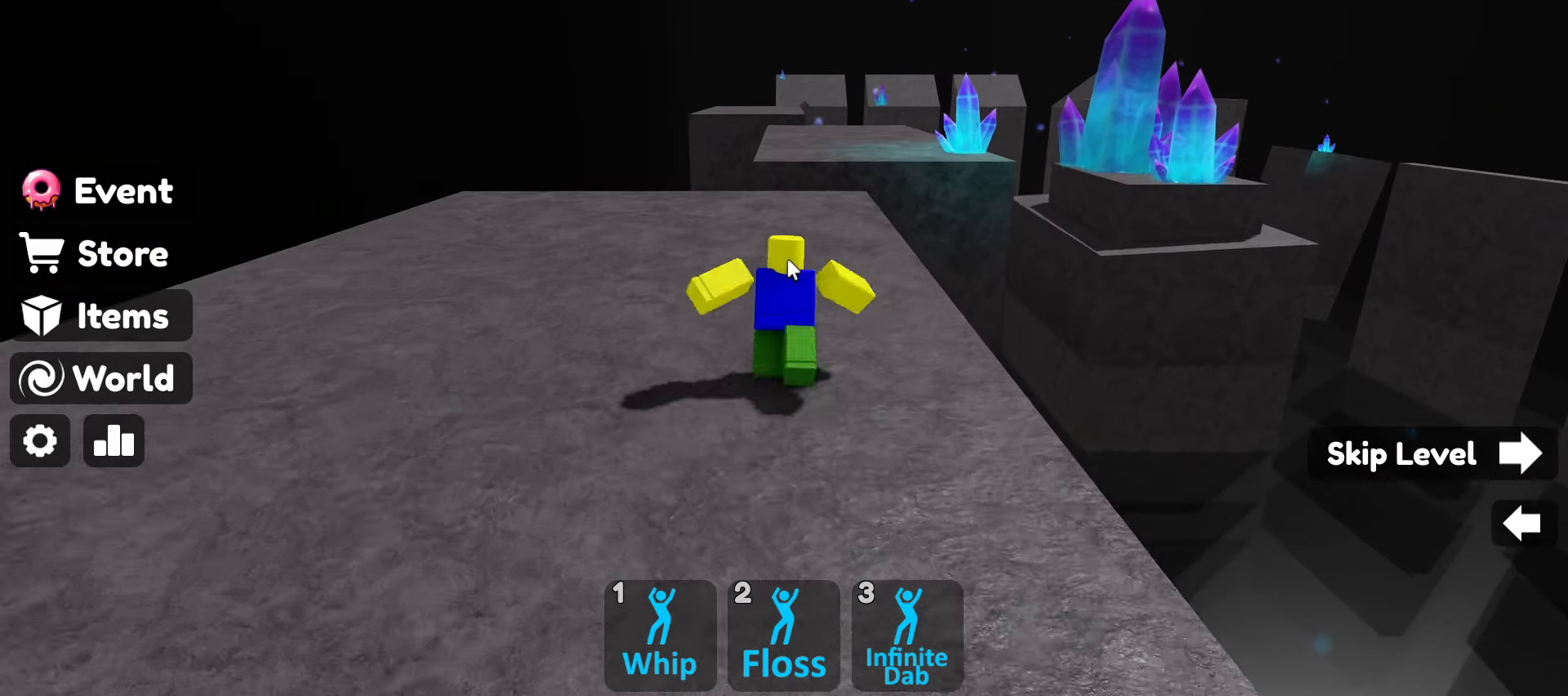
{"keys": ["w"], "mouse": [], "events": [[367, "space", "down"], [400, "space", "up"]]}
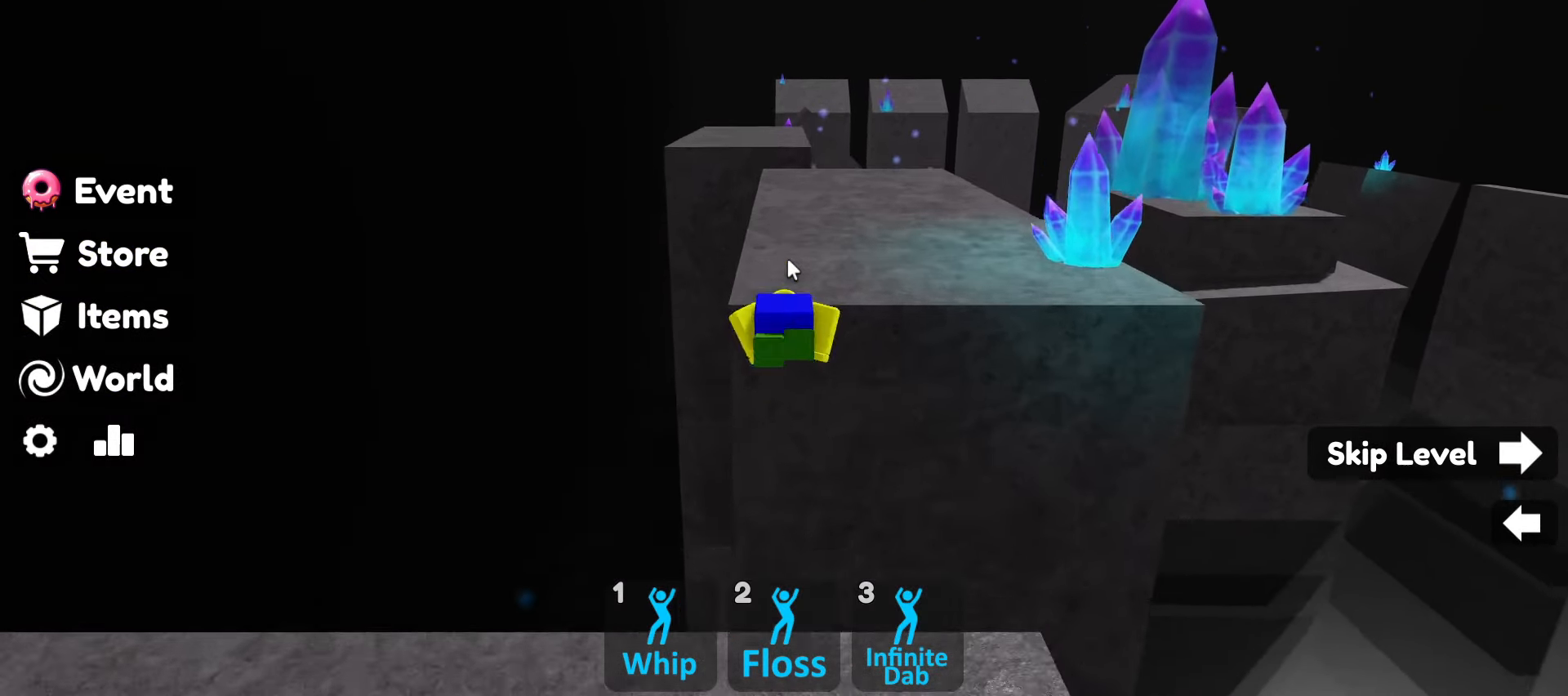
{"keys": ["w"], "mouse": [], "events": []}
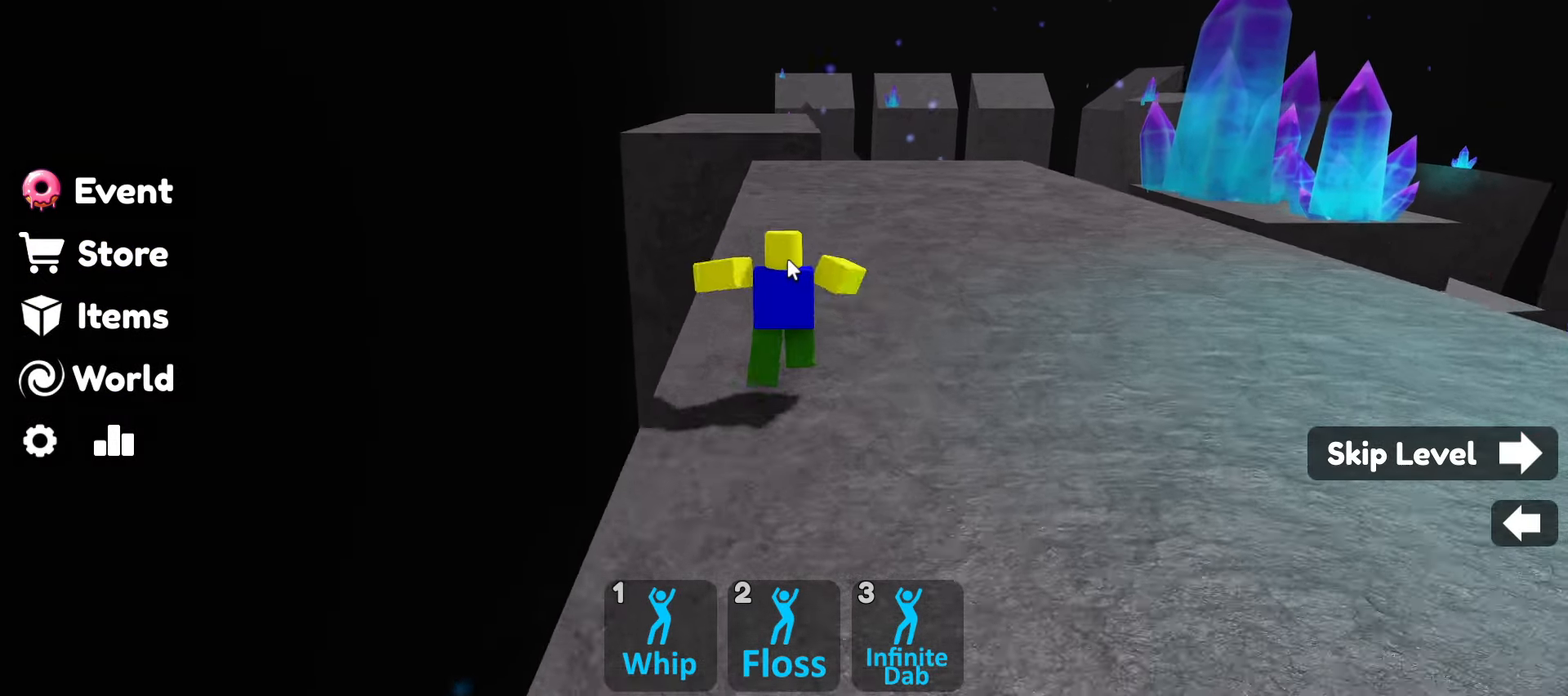
{"keys": ["w"], "mouse": [], "events": []}
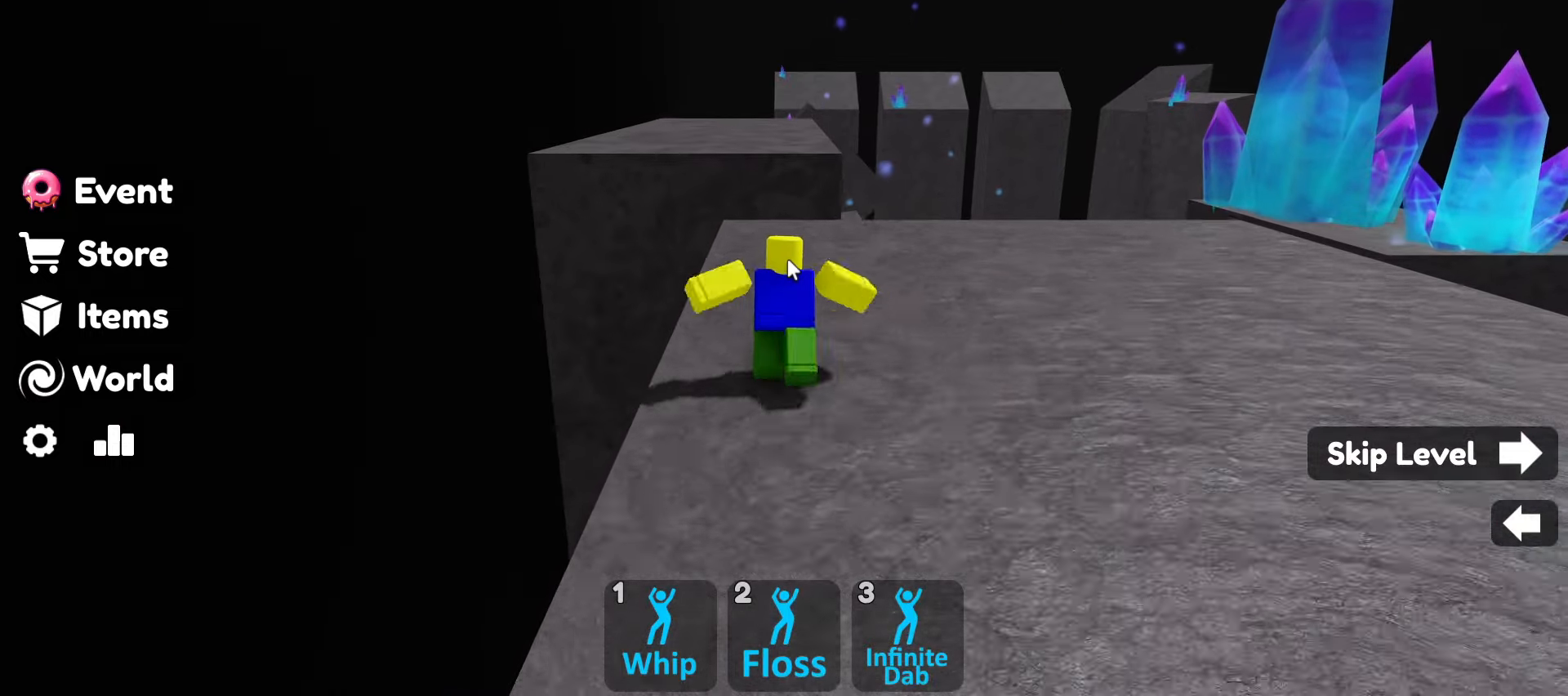
{"keys": ["w"], "mouse": [], "events": [[184, "space", "down"], [367, "space", "up"]]}
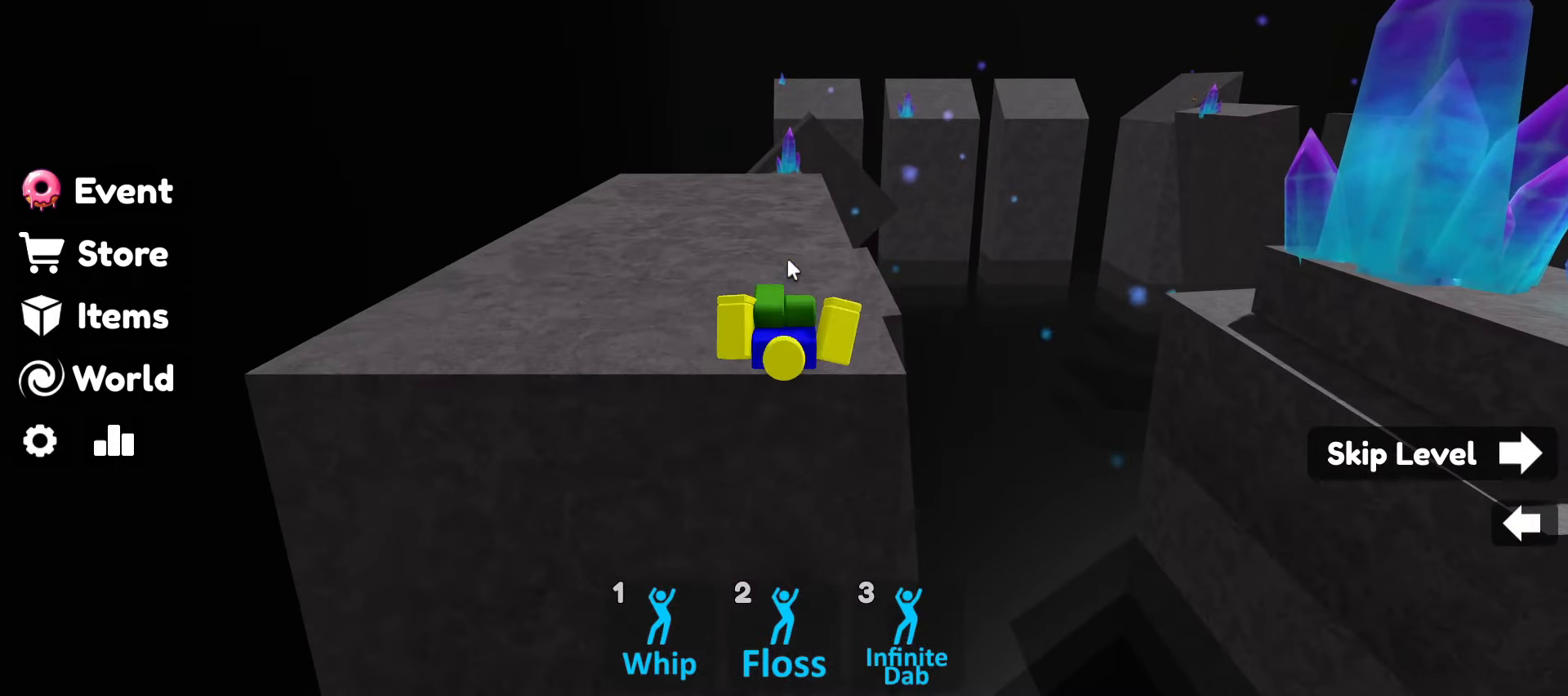
{"keys": ["w"], "mouse": [], "events": []}
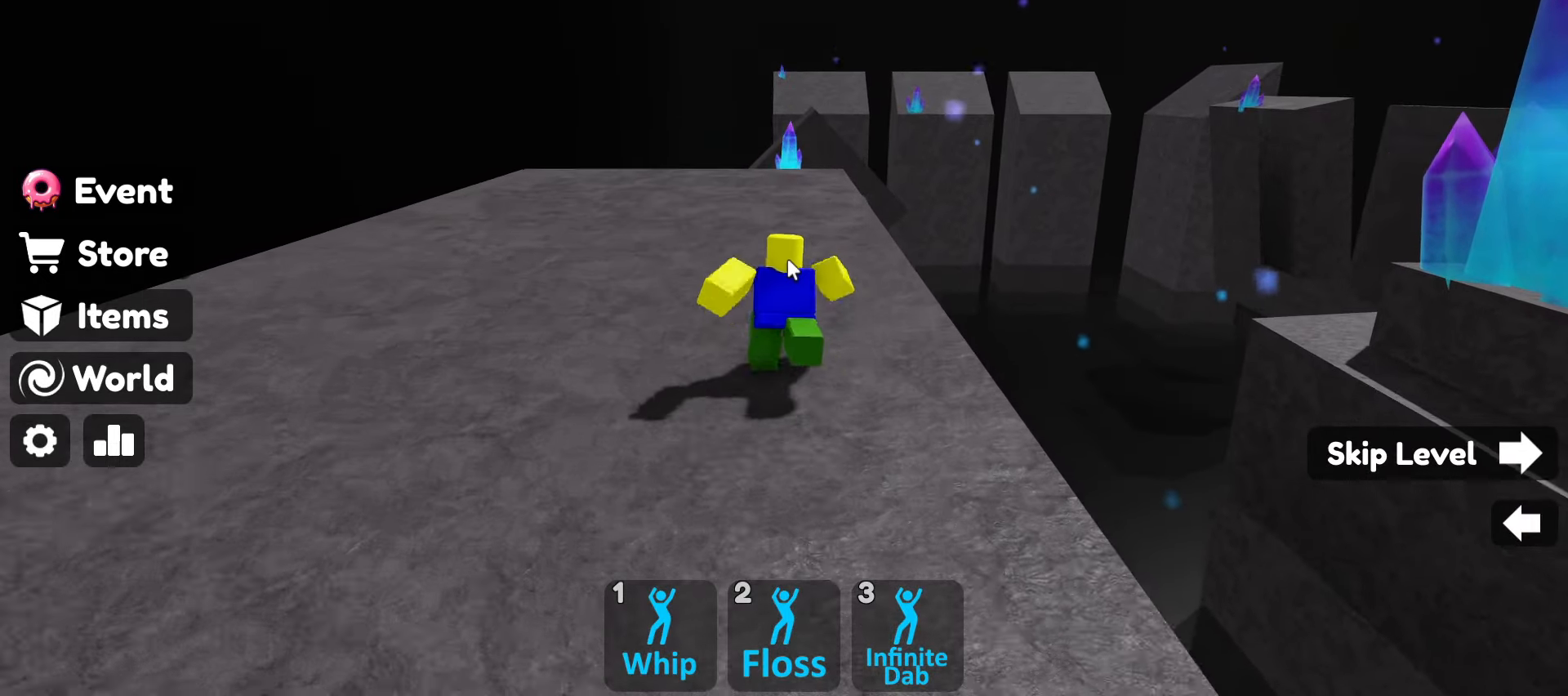
{"keys": ["w"], "mouse": [], "events": []}
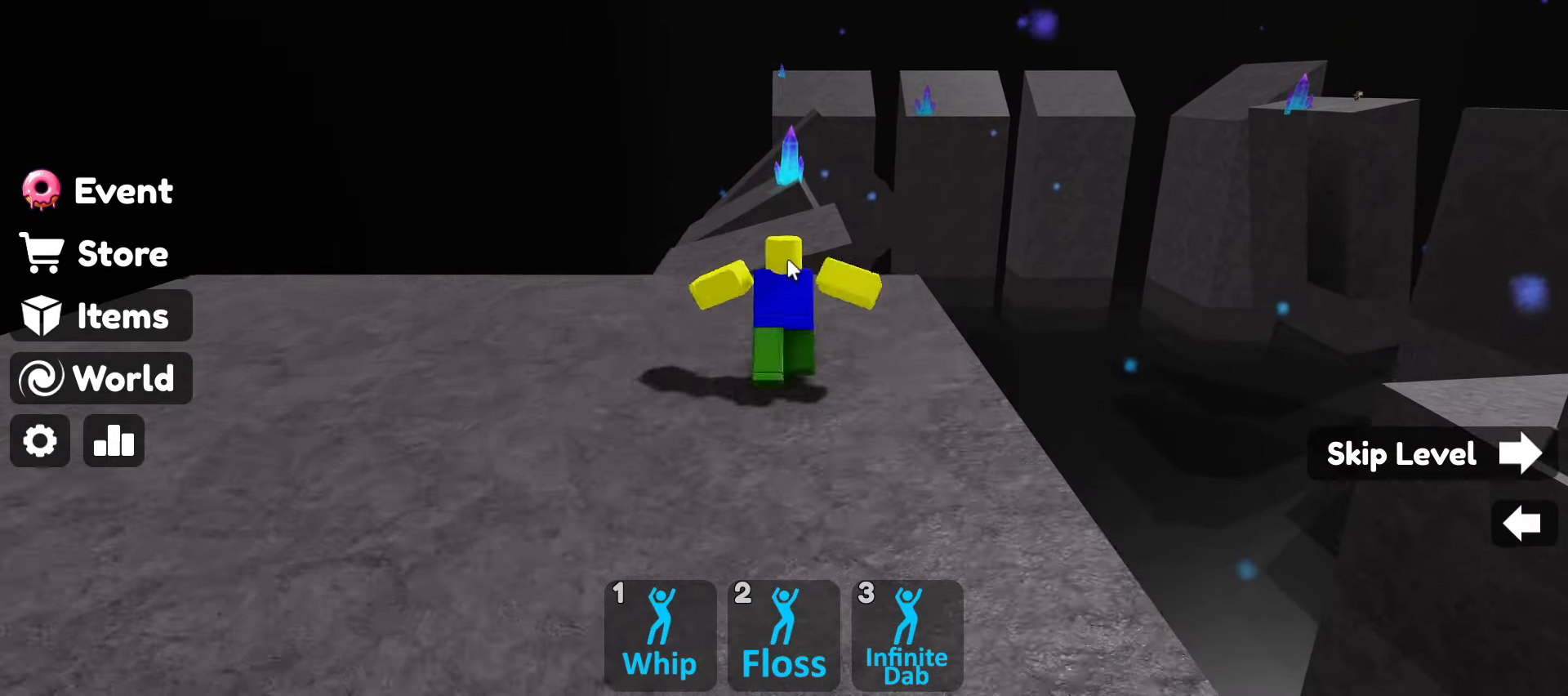
{"keys": ["w"], "mouse": [], "events": [[34, "space", "down"], [167, "a", "down"], [217, "space", "up"], [317, "a", "up"]]}
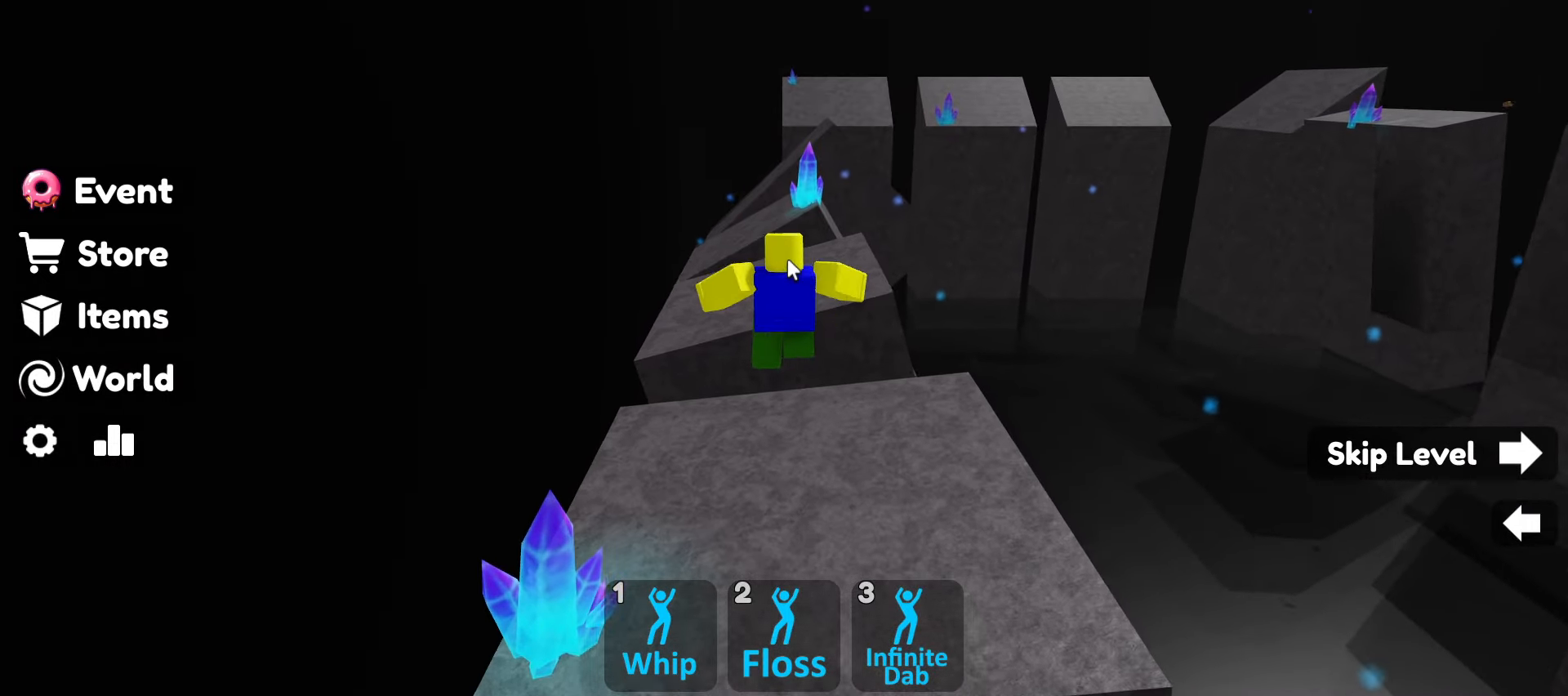
{"keys": ["w"], "mouse": ["right"], "events": [[184, "mouse_right", "down"]]}
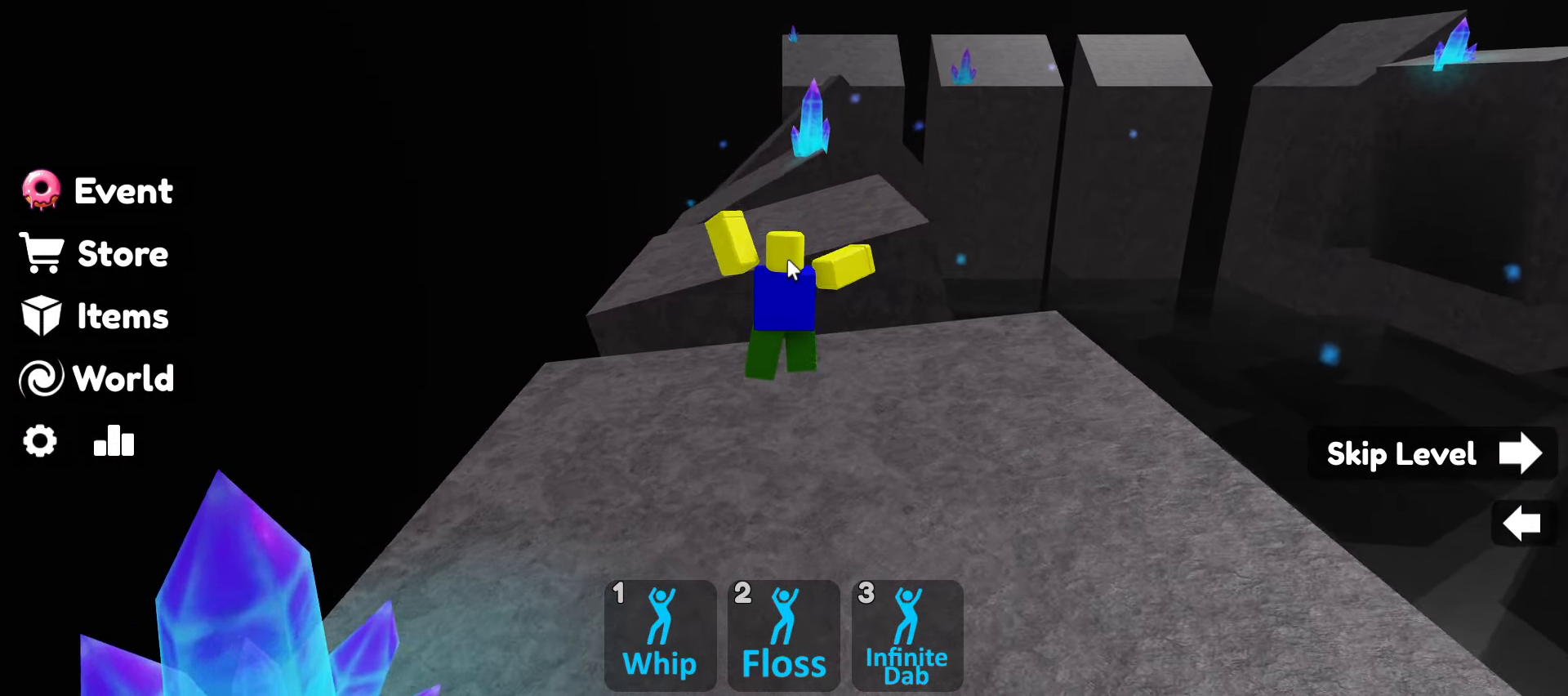
{"keys": ["w"], "mouse": ["right"], "events": []}
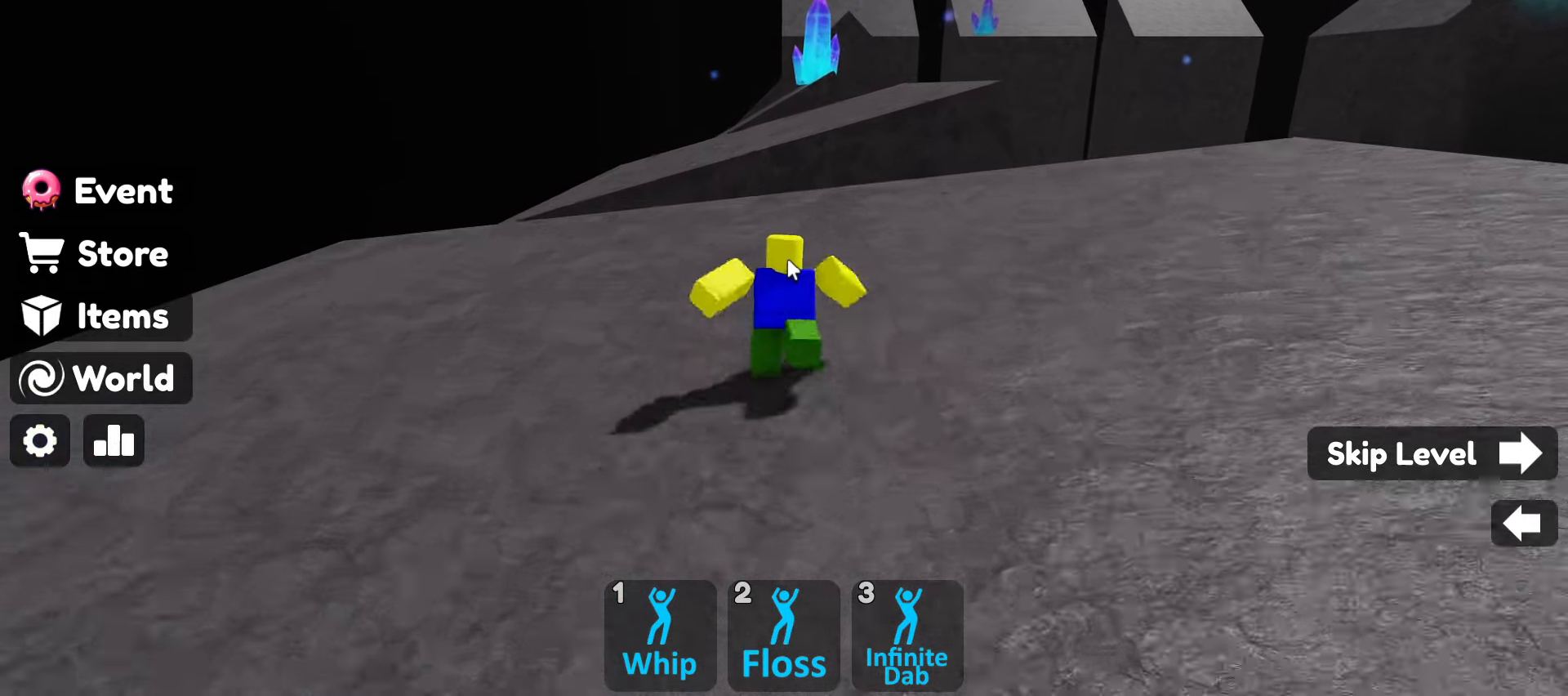
{"keys": ["space", "w"], "mouse": ["right"], "events": [[417, "space", "down"]]}
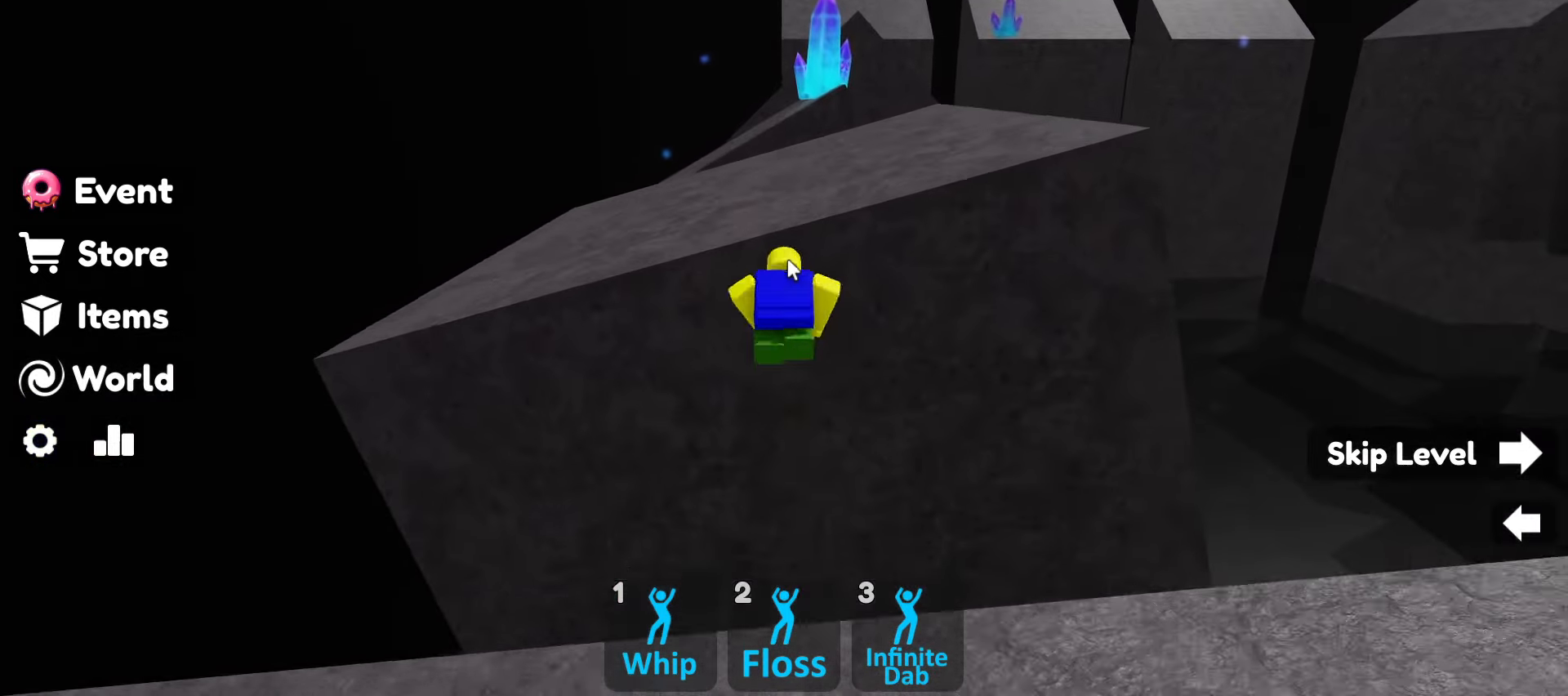
{"keys": ["w"], "mouse": ["right"], "events": [[50, "a", "down"], [234, "space", "up"], [284, "a", "up"]]}
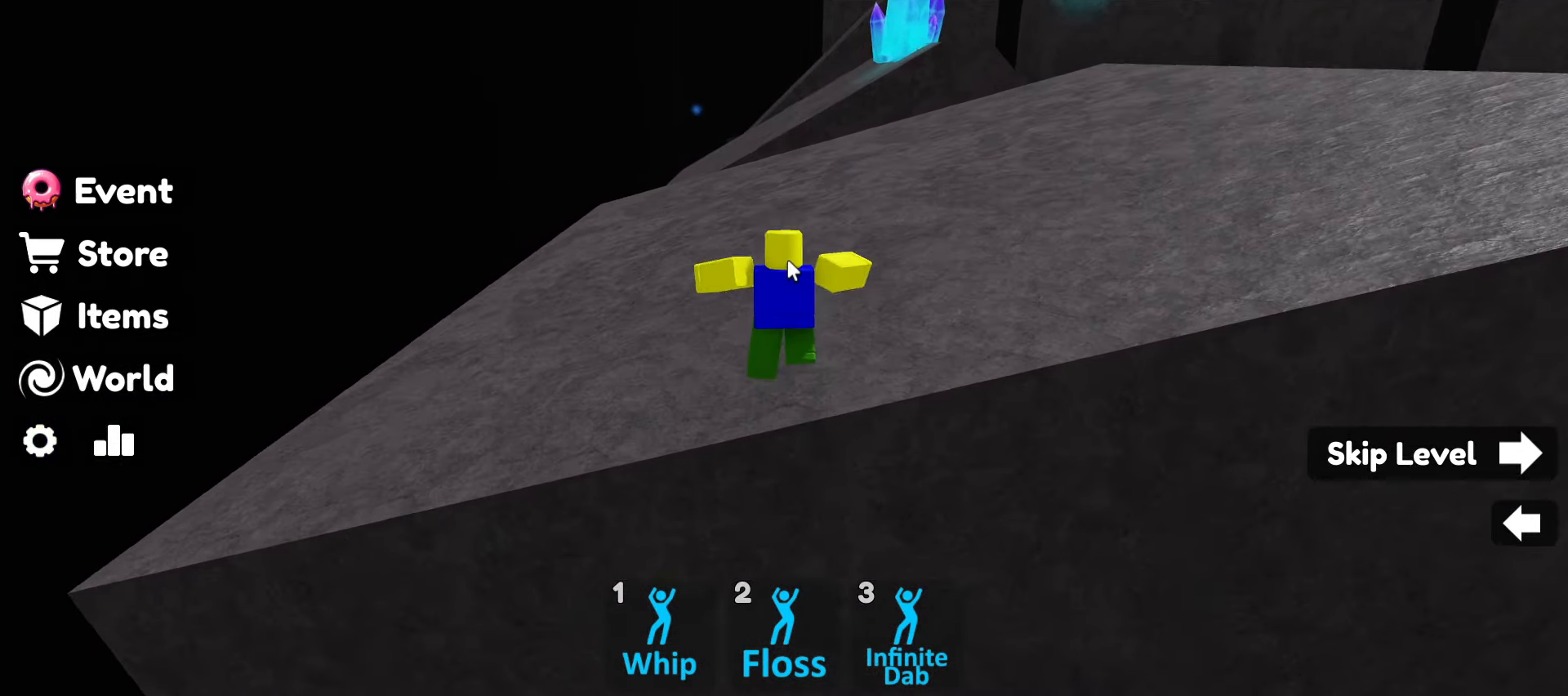
{"keys": ["w"], "mouse": ["right"], "events": []}
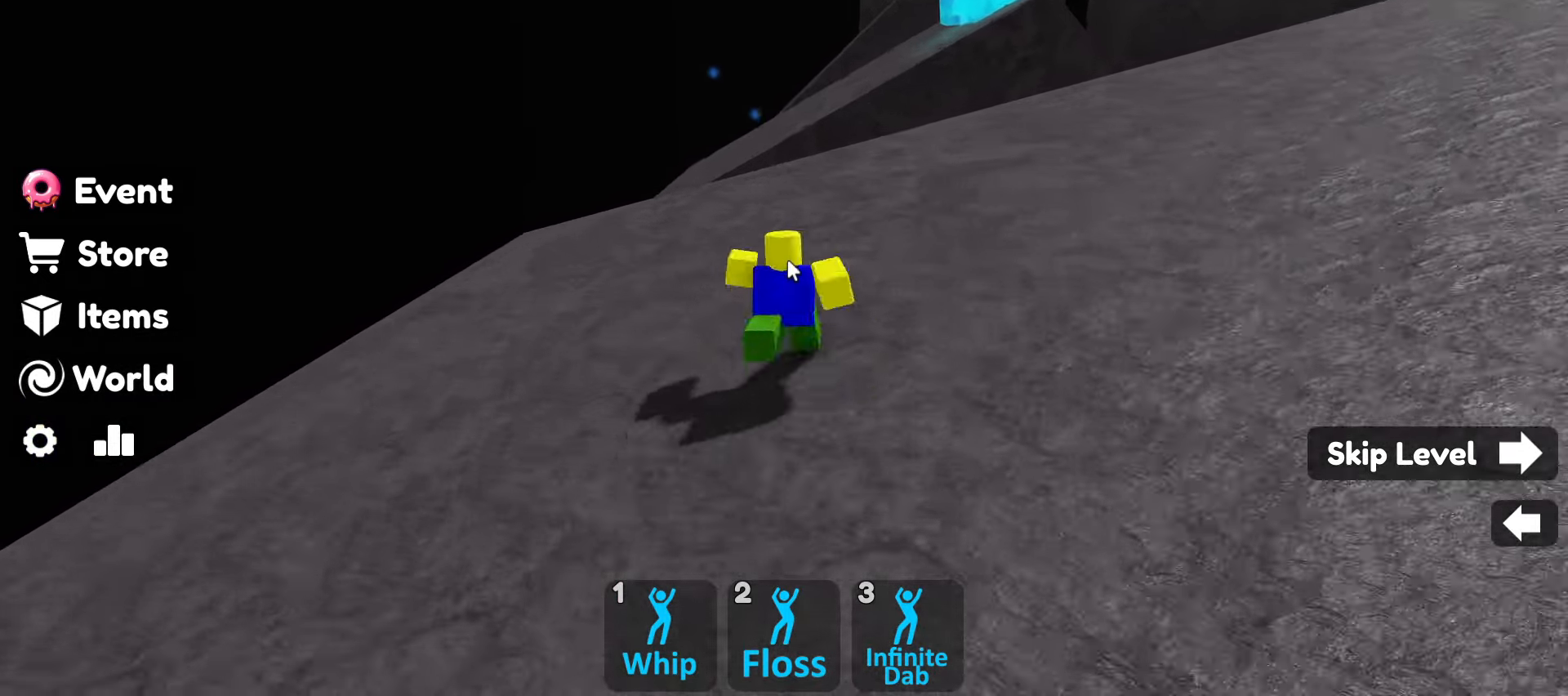
{"keys": ["space", "w"], "mouse": ["right"], "events": [[466, "space", "down"]]}
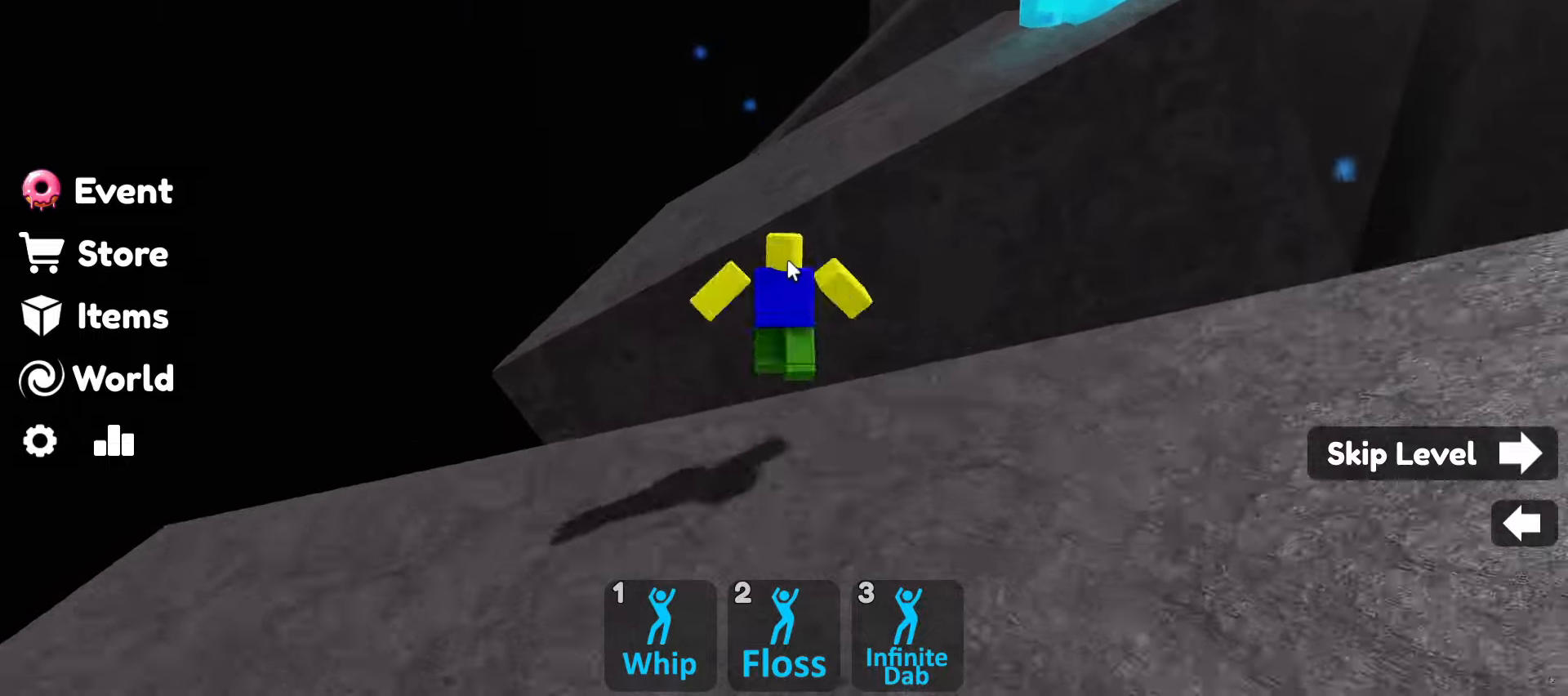
{"keys": ["w"], "mouse": ["right"], "events": [[50, "a", "down"], [100, "space", "up"], [200, "a", "up"]]}
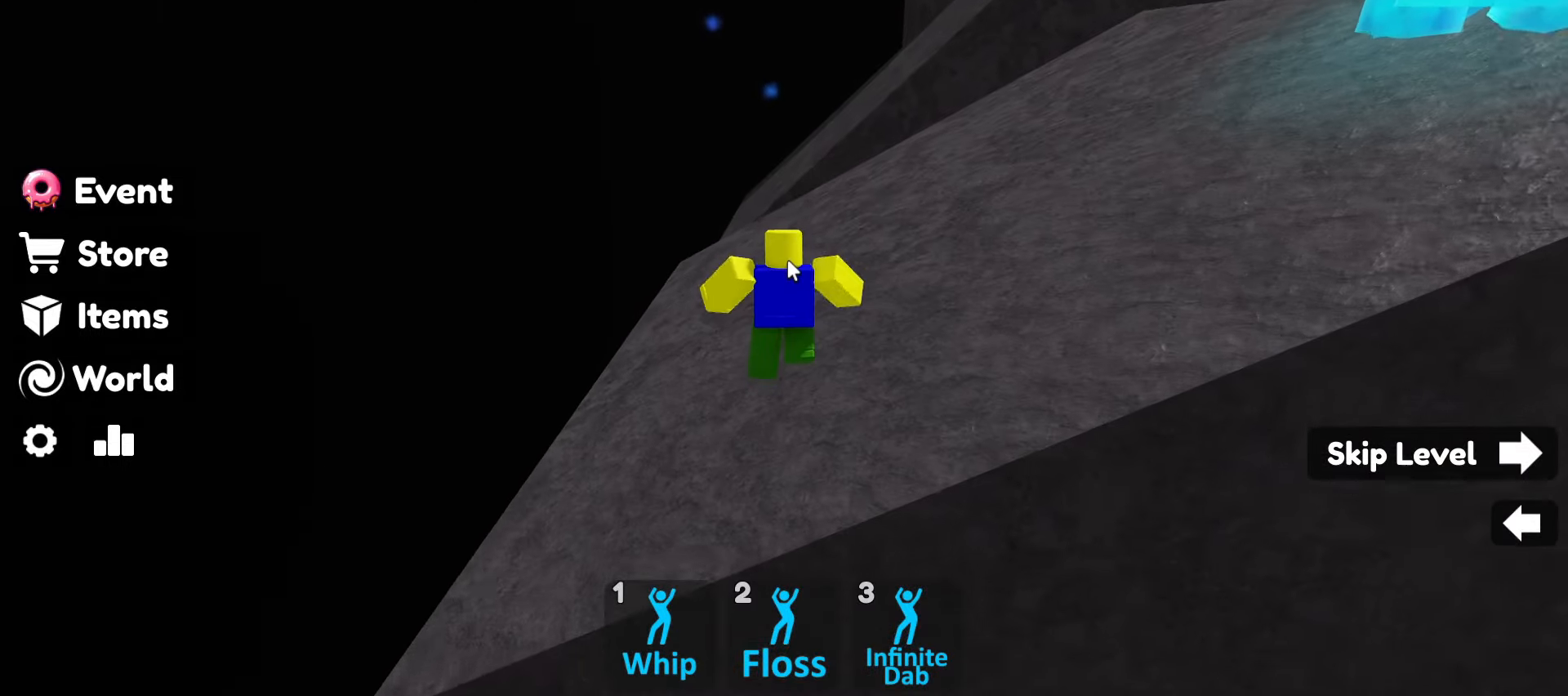
{"keys": ["w"], "mouse": ["right"], "events": []}
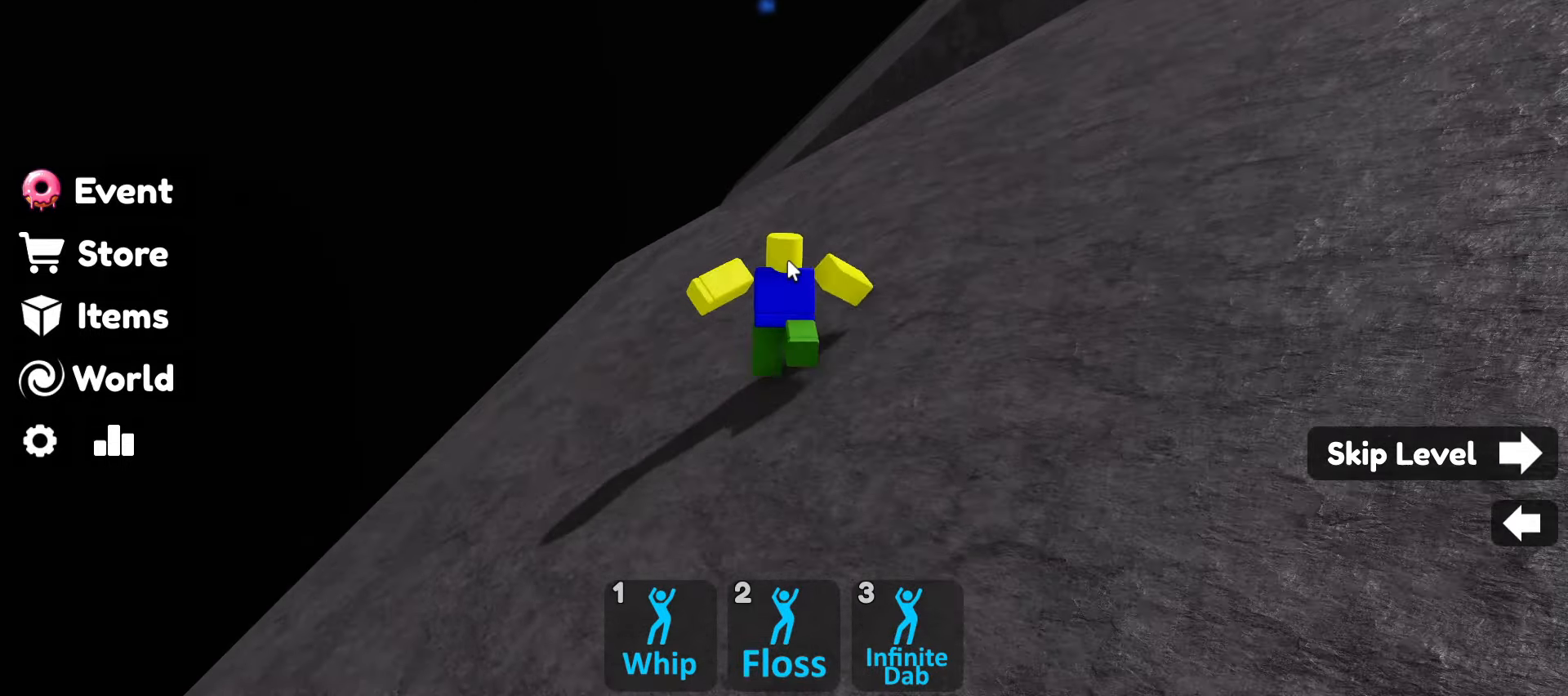
{"keys": ["w"], "mouse": ["right"], "events": []}
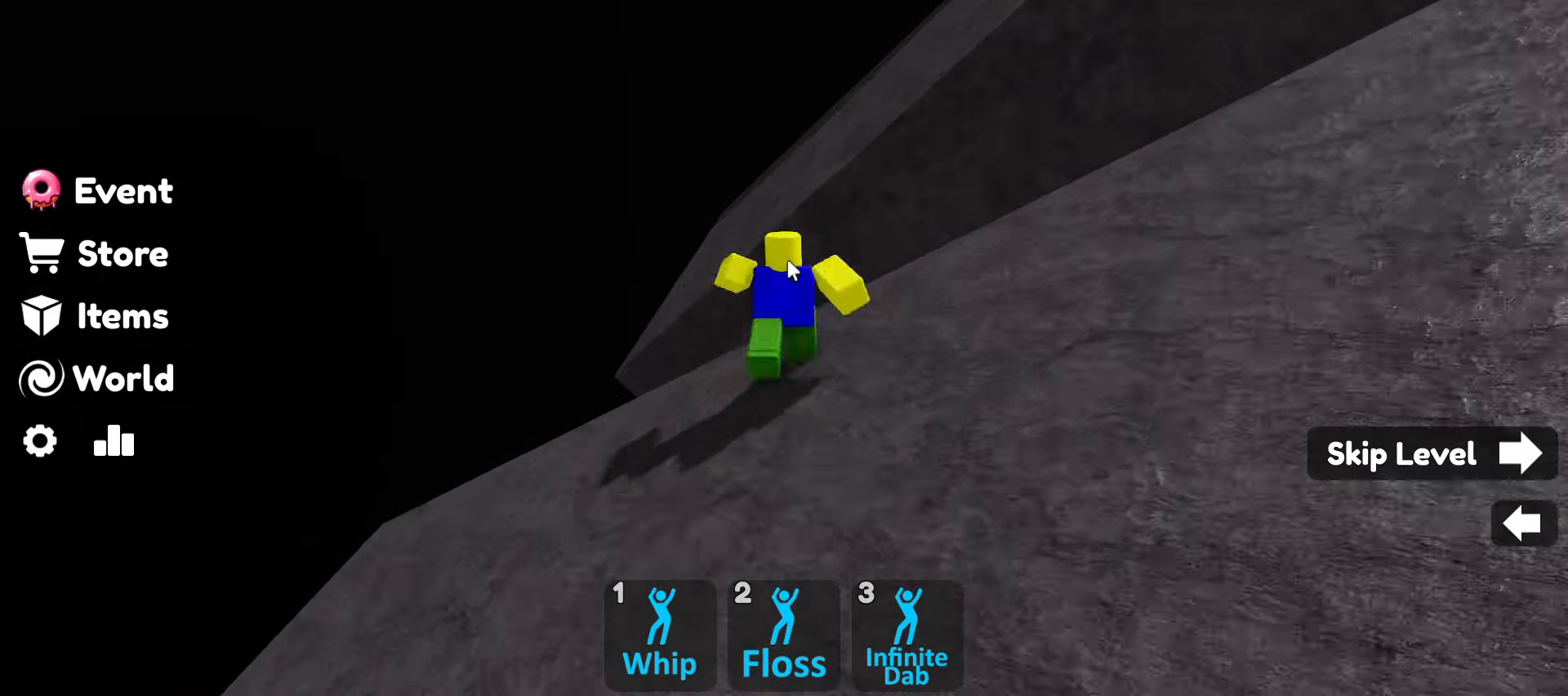
{"keys": ["w"], "mouse": ["right"], "events": [[50, "space", "down"], [133, "a", "down"], [183, "a", "up"], [183, "space", "up"]]}
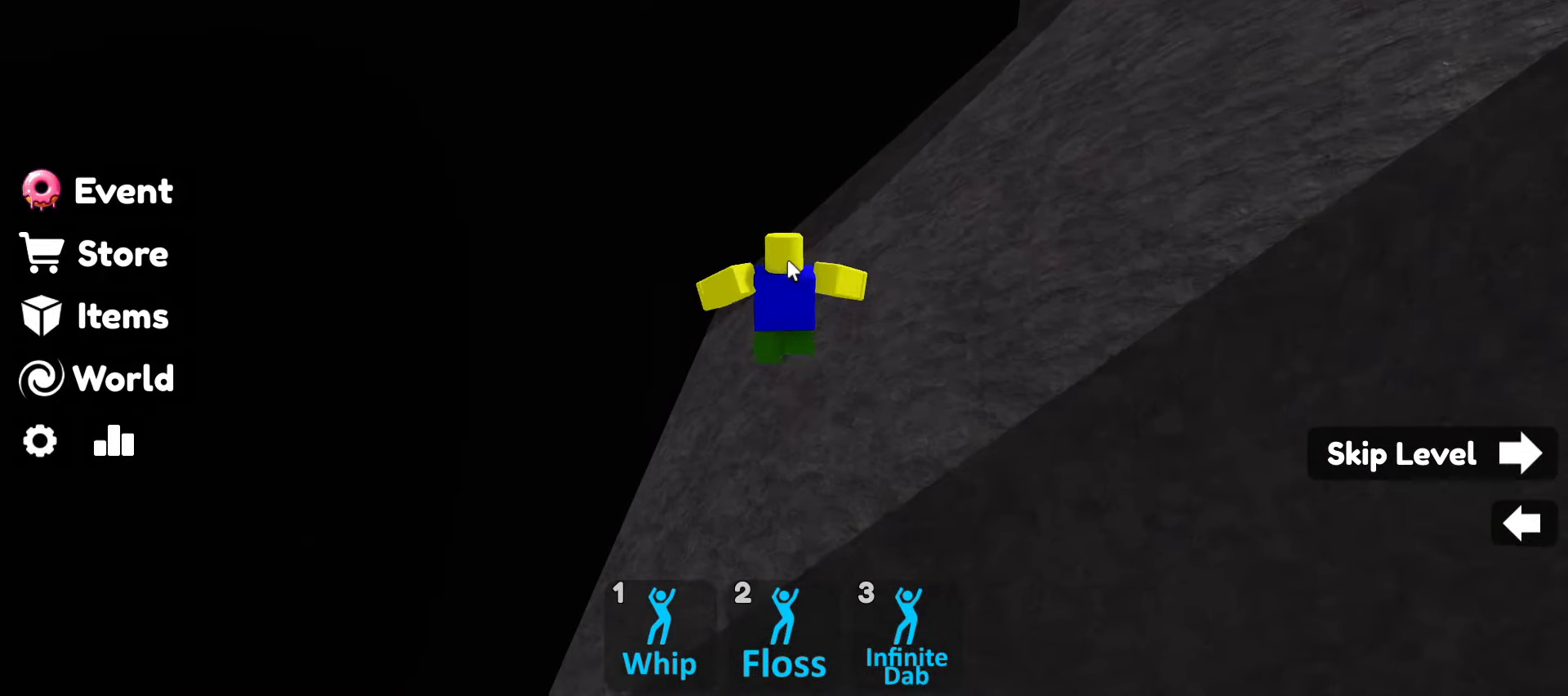
{"keys": ["space", "w"], "mouse": ["right"], "events": [[350, "space", "down"]]}
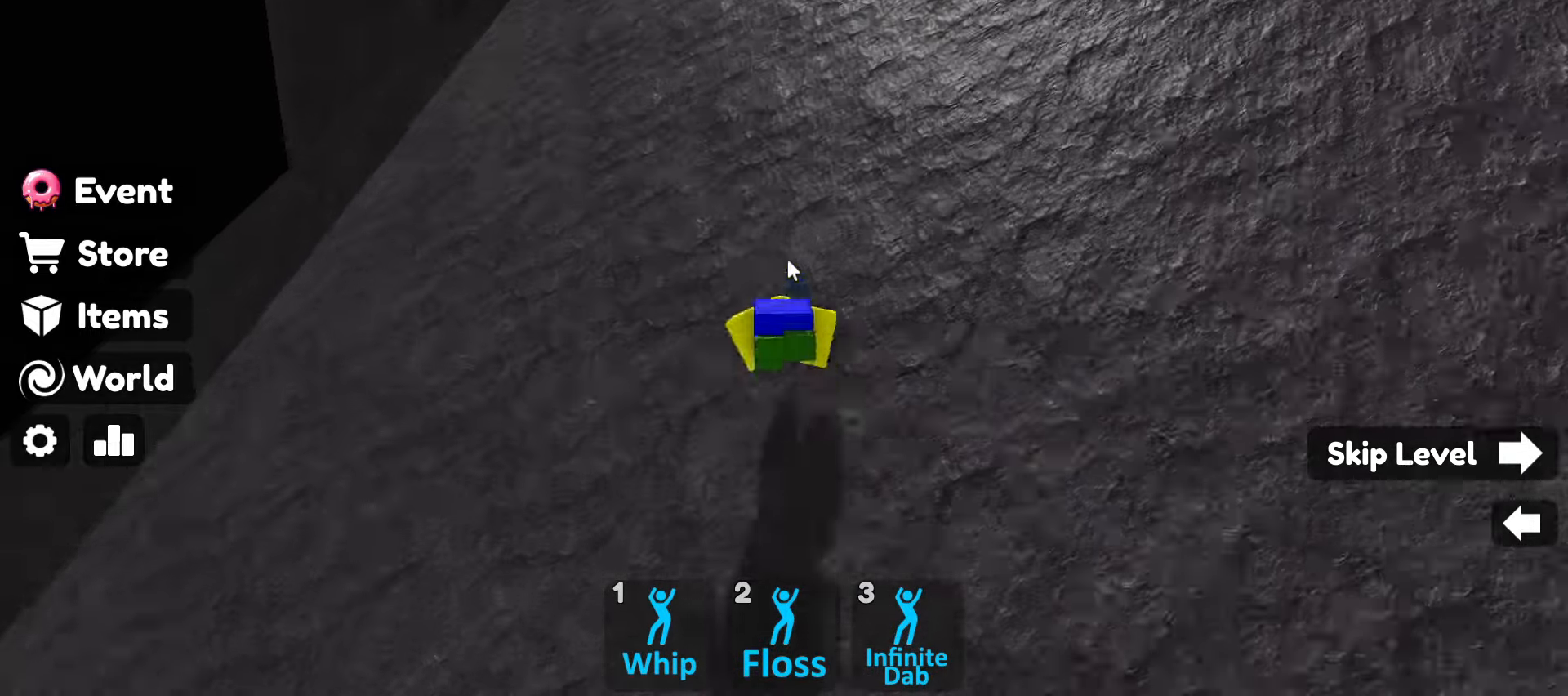
{"keys": ["space", "w"], "mouse": ["right"], "events": []}
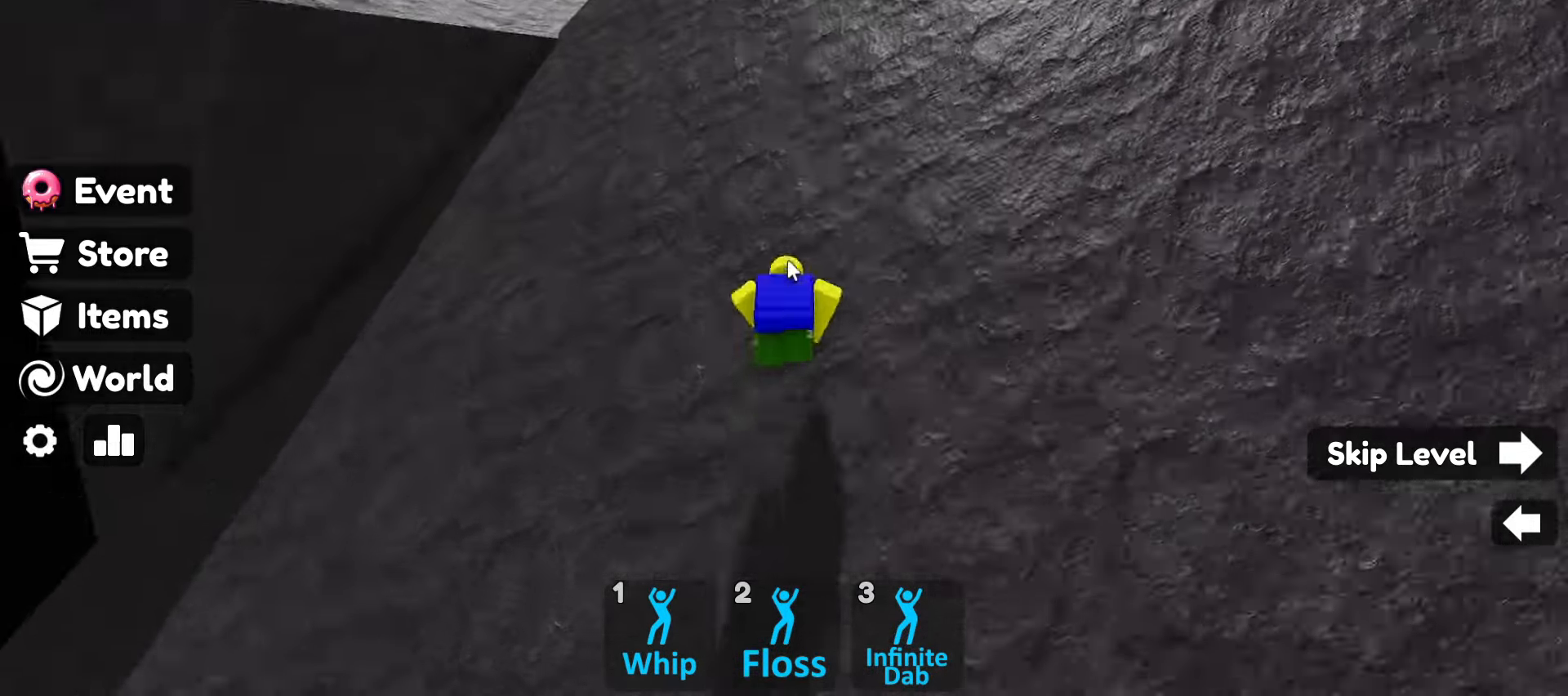
{"keys": ["w"], "mouse": ["right"], "events": [[483, "space", "up"]]}
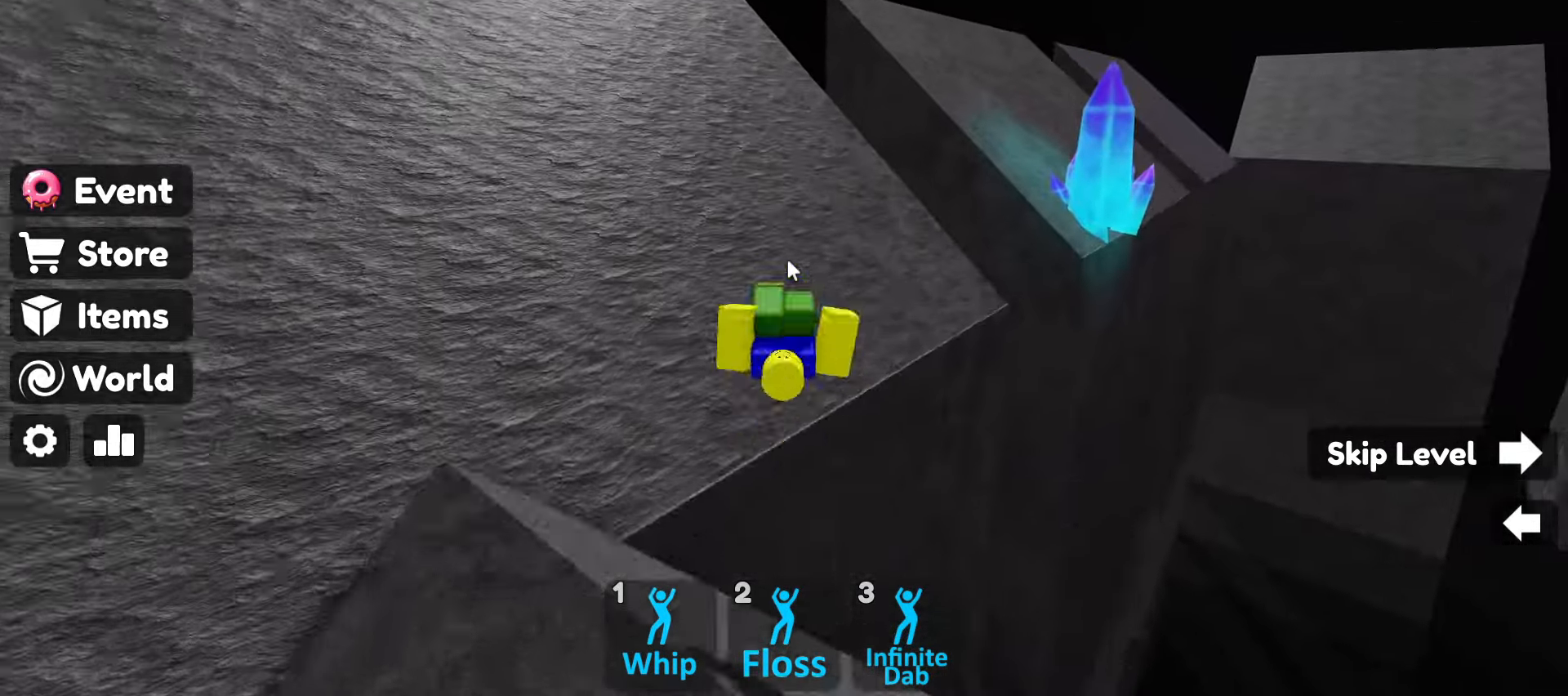
{"keys": ["space", "w"], "mouse": ["right"], "events": [[483, "space", "down"]]}
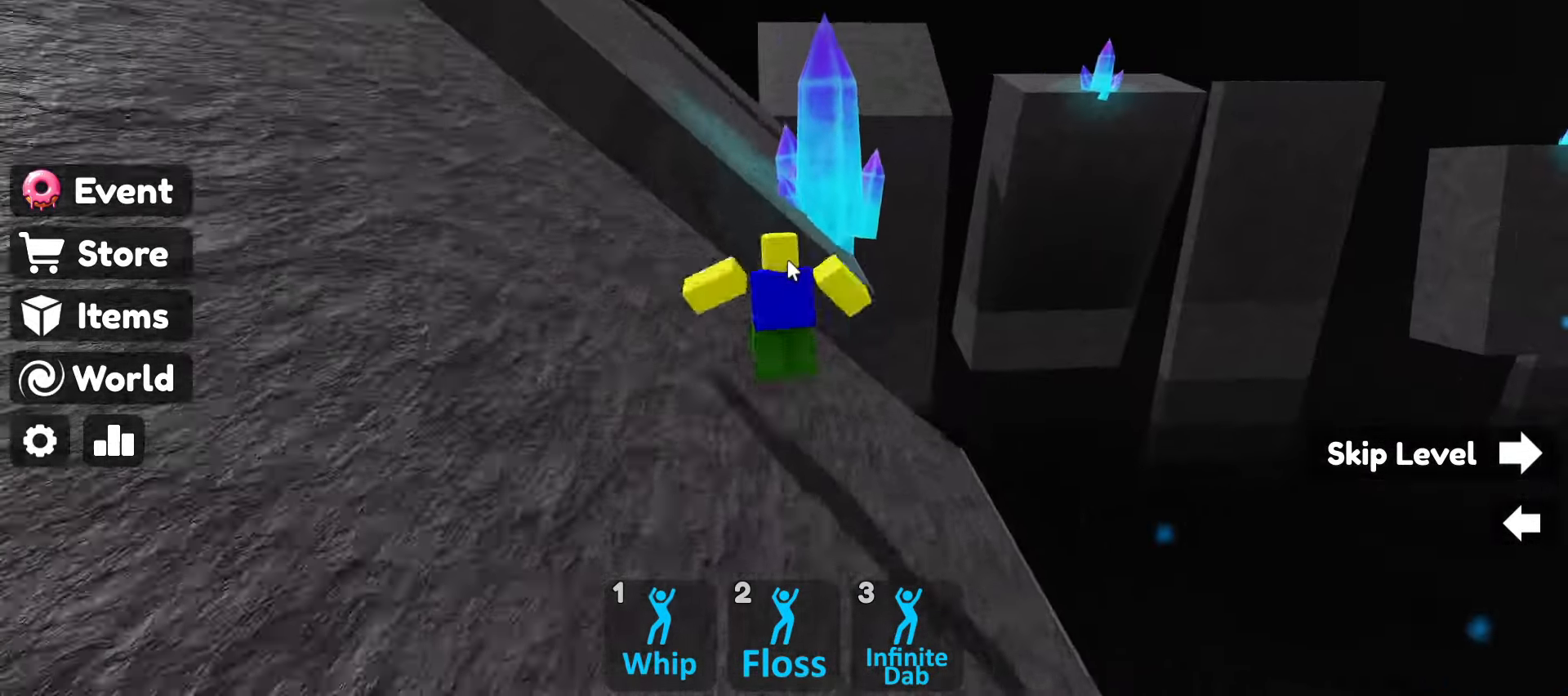
{"keys": ["w"], "mouse": ["right"], "events": [[216, "space", "up"]]}
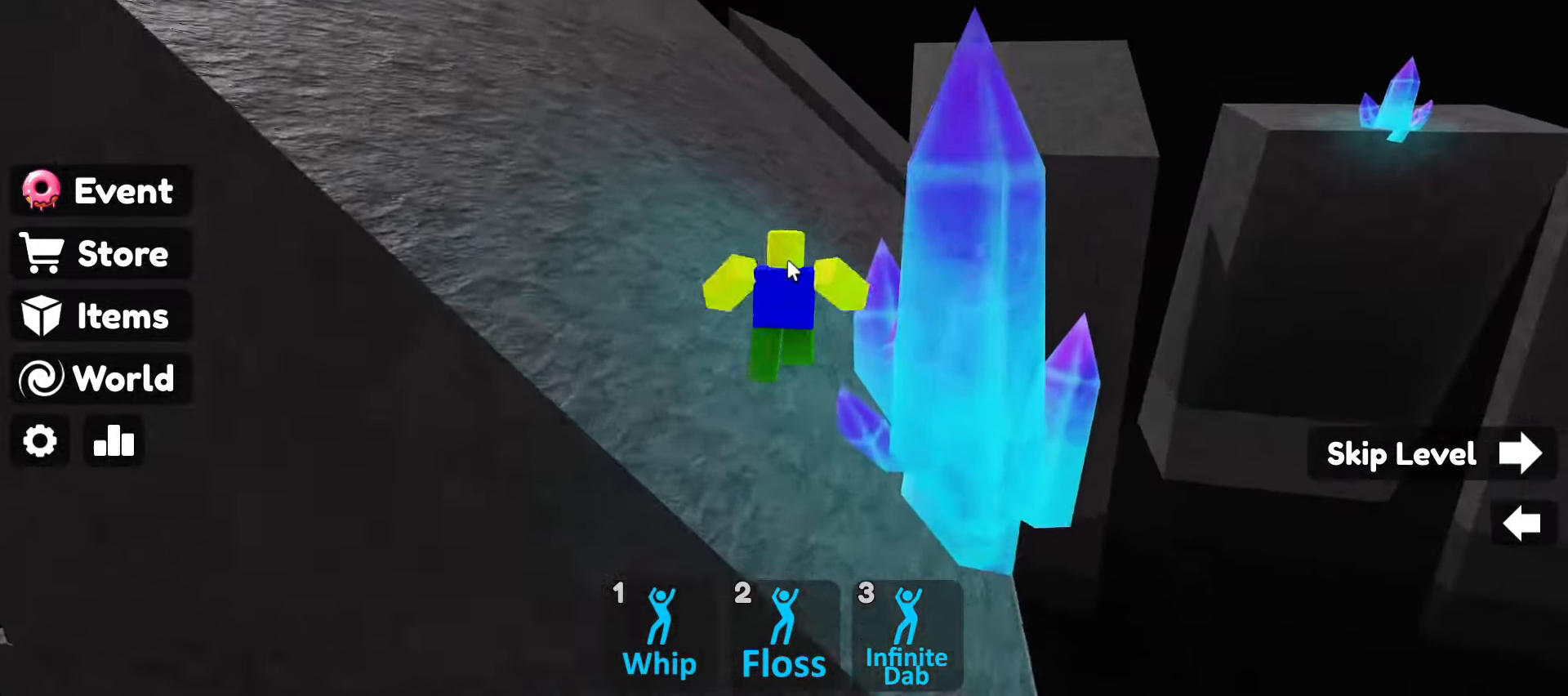
{"keys": ["w"], "mouse": ["right"], "events": []}